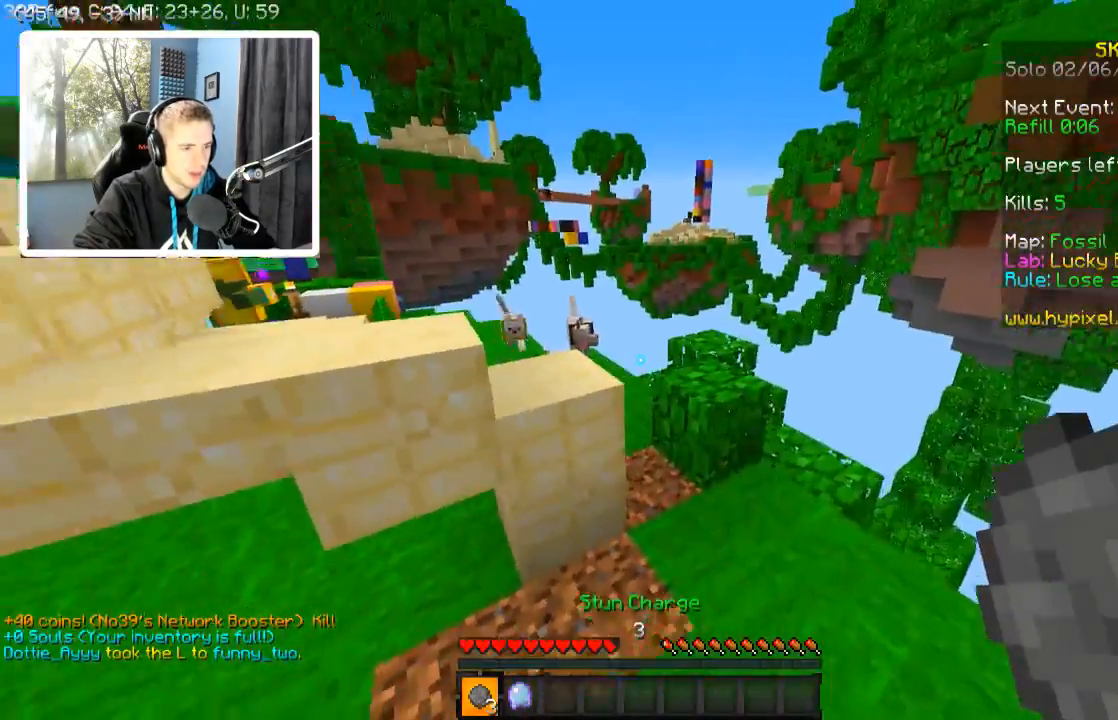
Gameplay with keyboard; each line is a JSON object with the keys held at the frame after it. "events" lists presses ("down") and releases ("up") of "a", "d", "s" and "w" between this image and that frame as [ms after this image, input, new state], when the widget could be followed in between. No other keys are recorded. Mouse input is not recorded.
{"keys": [], "events": []}
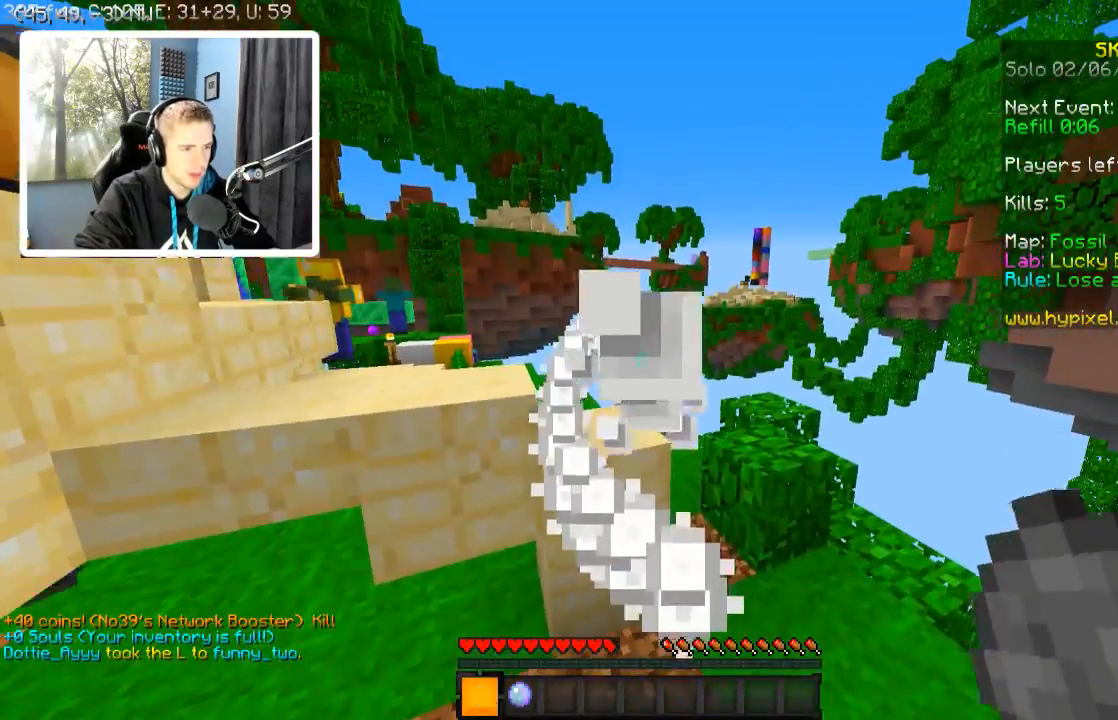
{"keys": ["d", "w"], "events": [[84, "d", "down"], [117, "w", "down"]]}
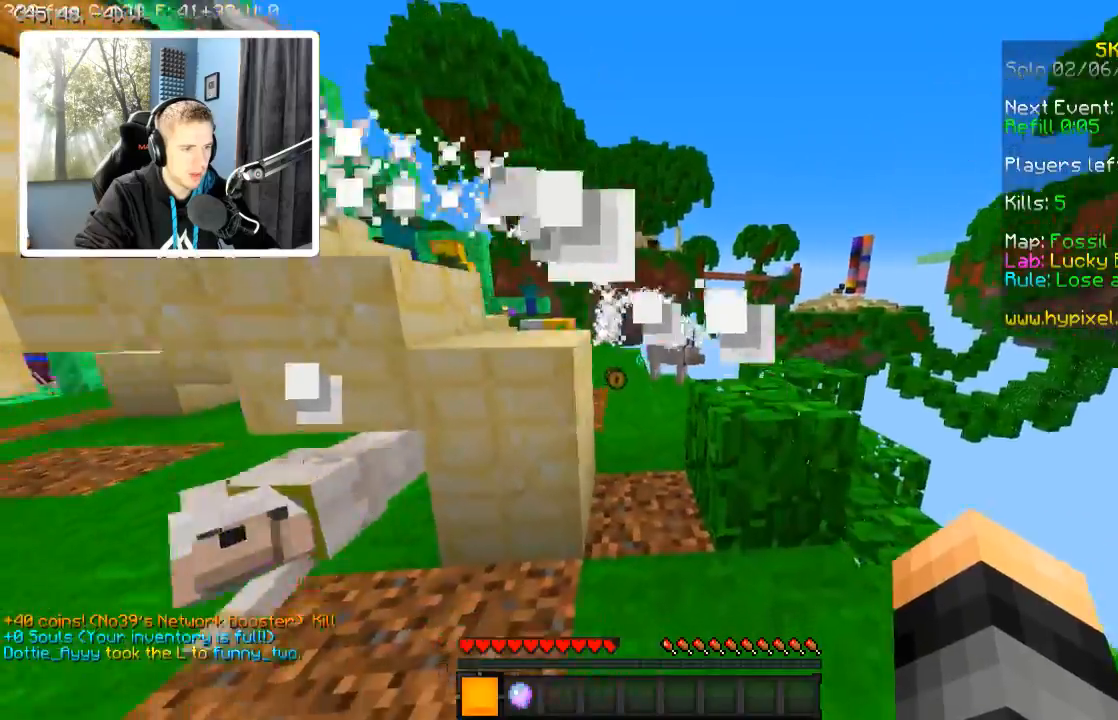
{"keys": [], "events": [[34, "d", "up"], [134, "w", "up"]]}
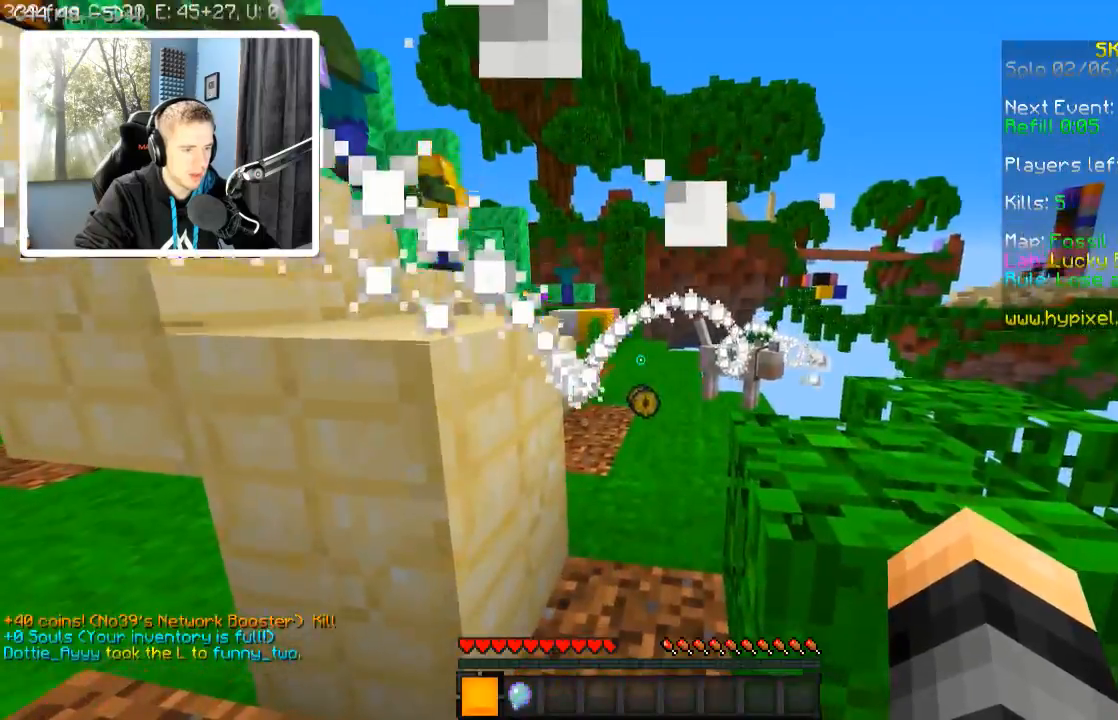
{"keys": ["w"], "events": [[284, "w", "down"]]}
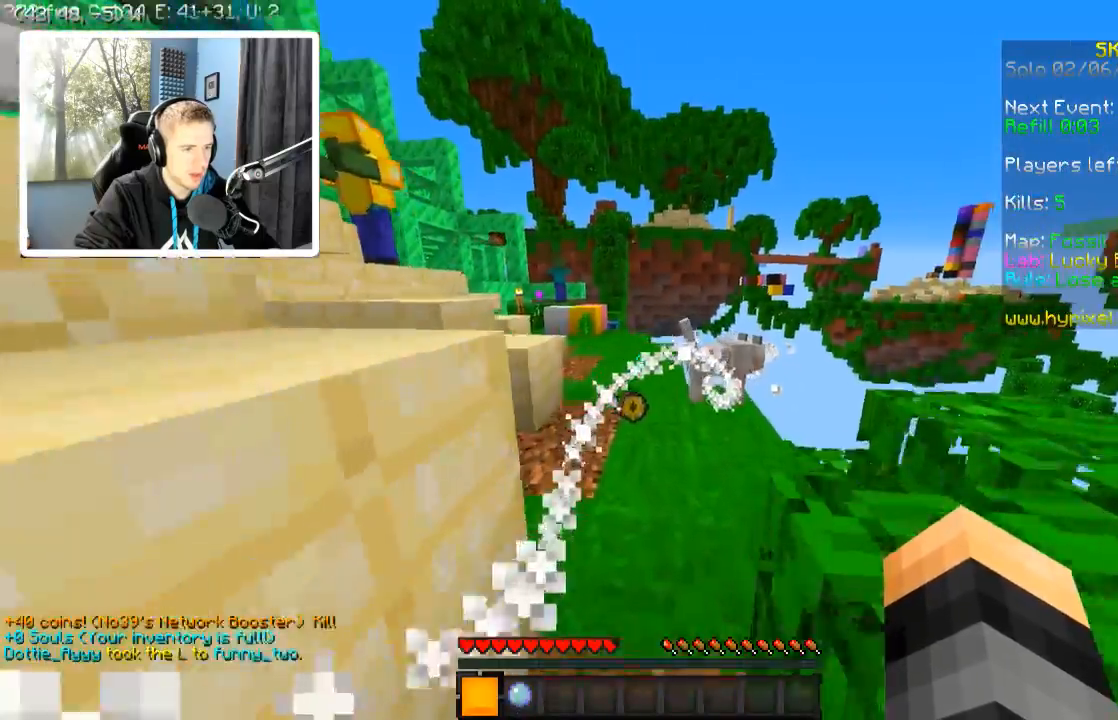
{"keys": ["w"], "events": []}
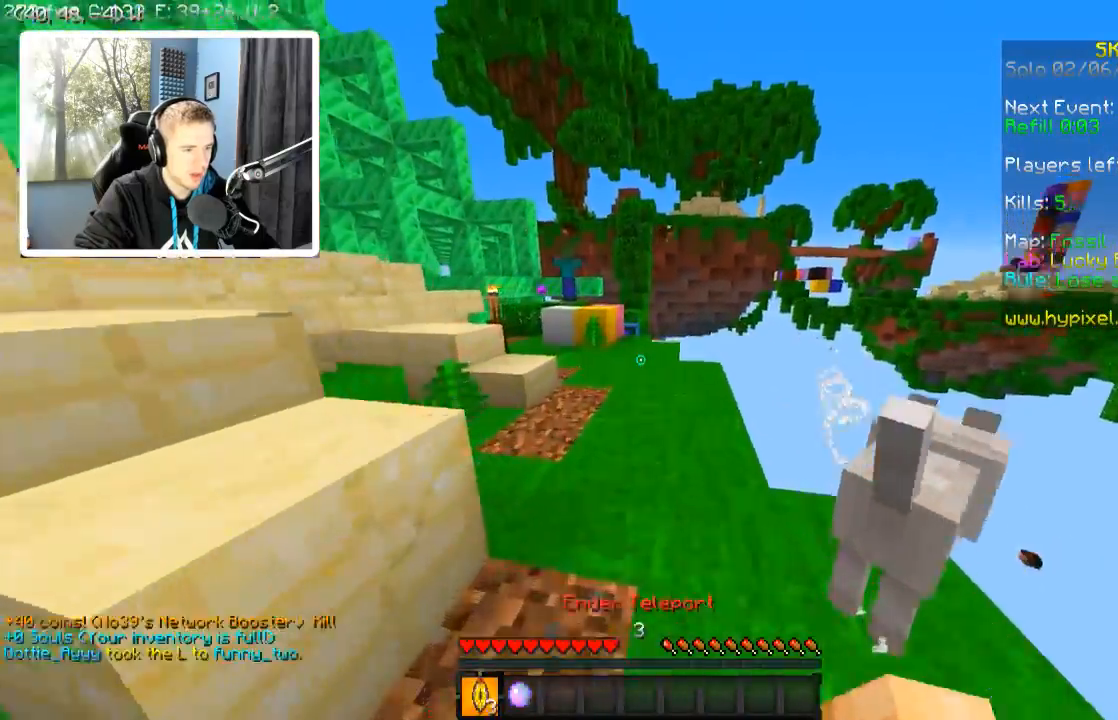
{"keys": ["w"], "events": []}
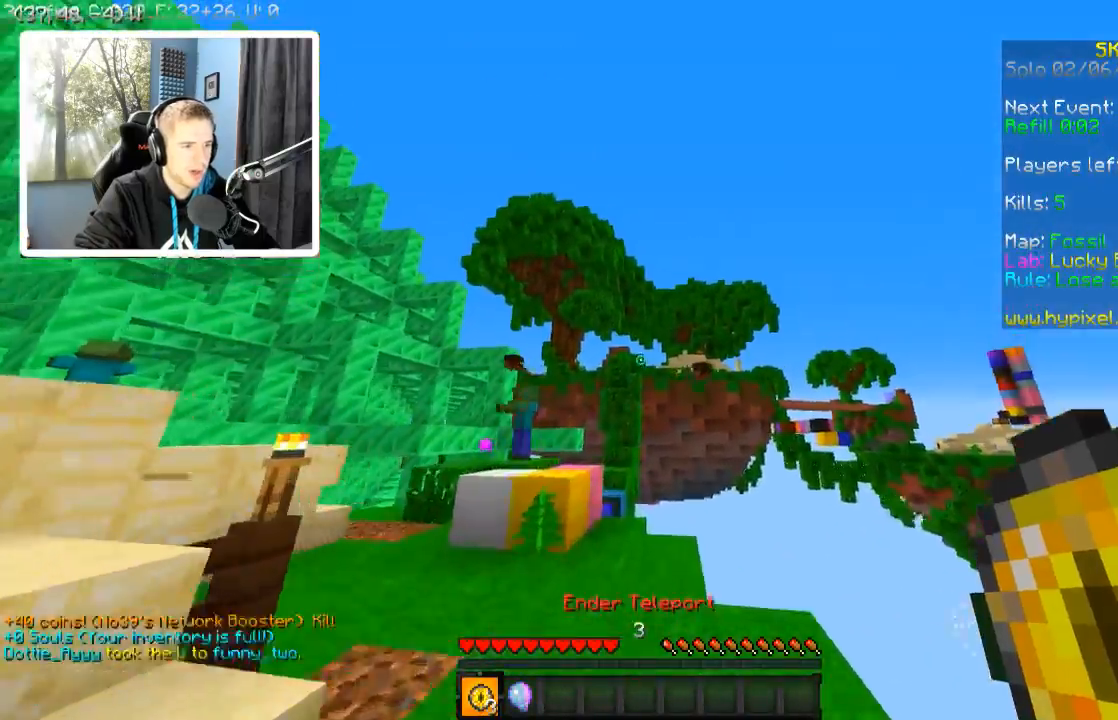
{"keys": [], "events": [[134, "a", "down"], [434, "a", "up"], [484, "w", "up"]]}
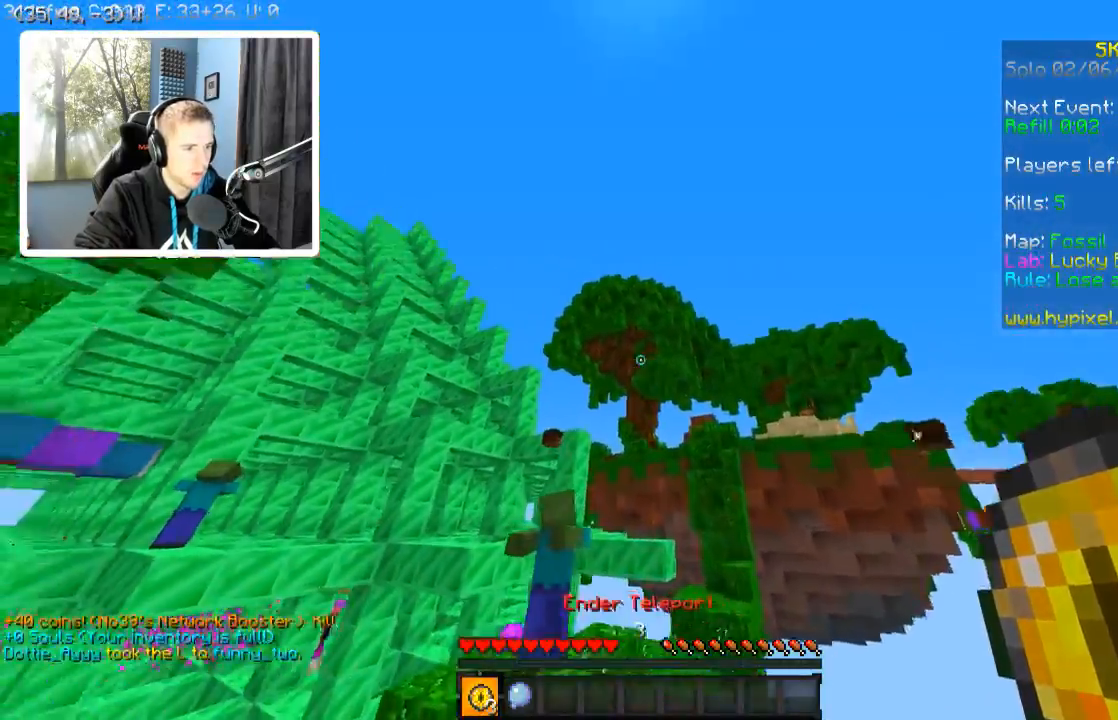
{"keys": ["w"], "events": [[484, "w", "down"]]}
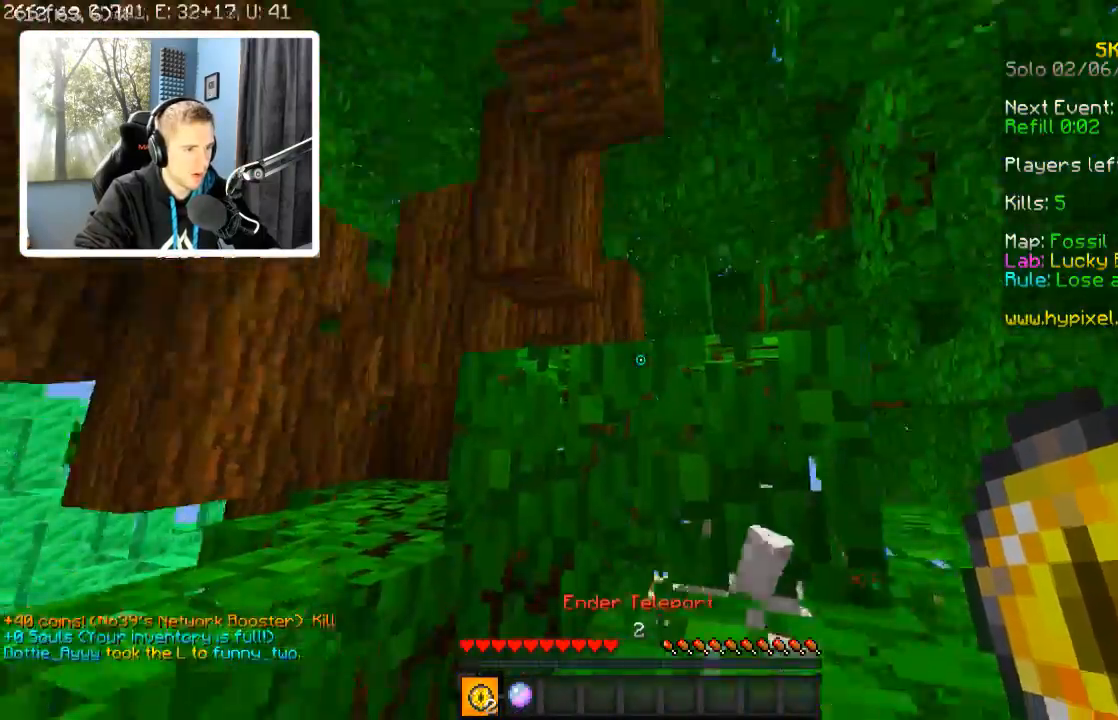
{"keys": ["w"], "events": []}
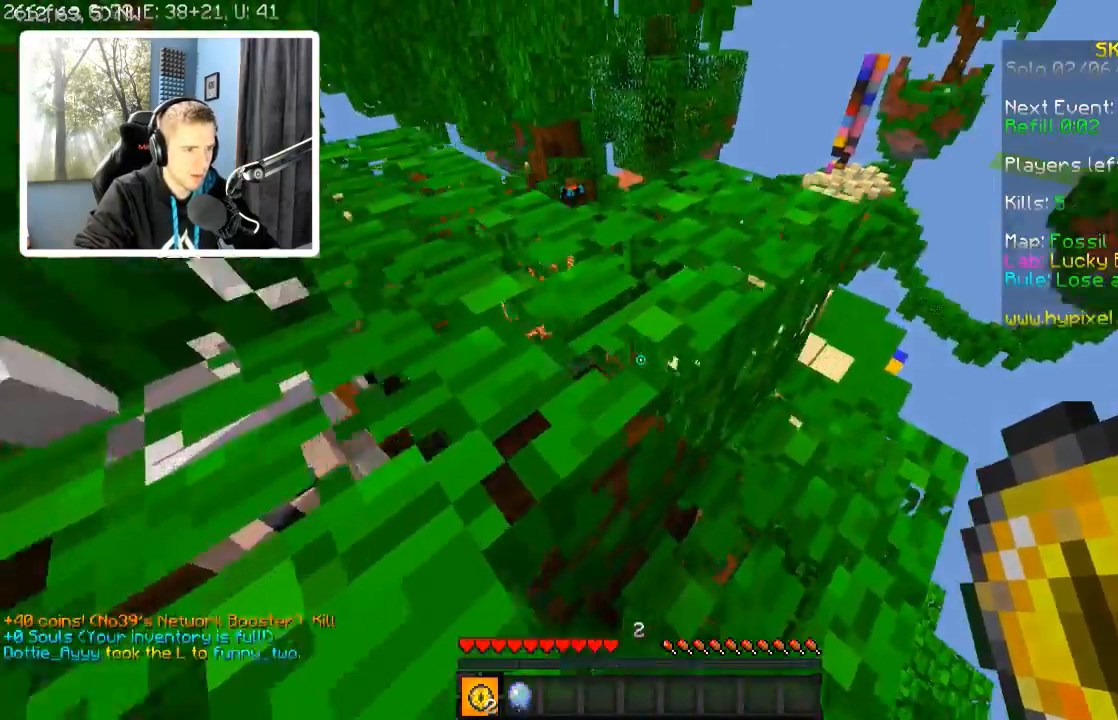
{"keys": ["w"], "events": []}
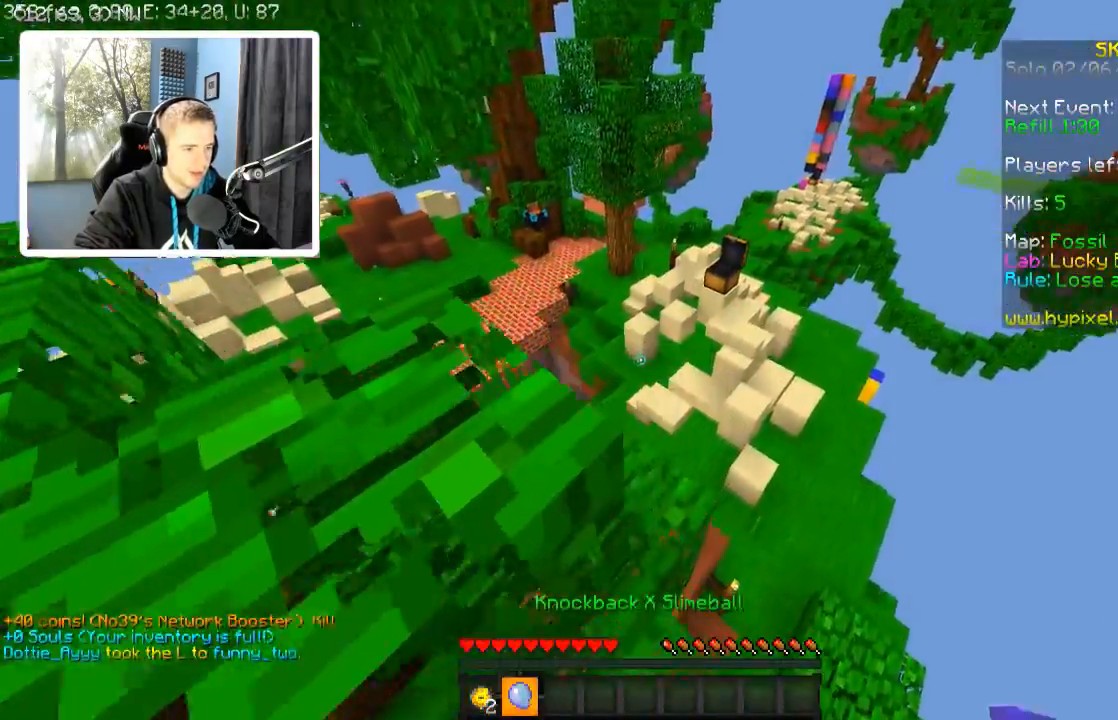
{"keys": ["w"], "events": [[134, "a", "down"], [434, "a", "up"]]}
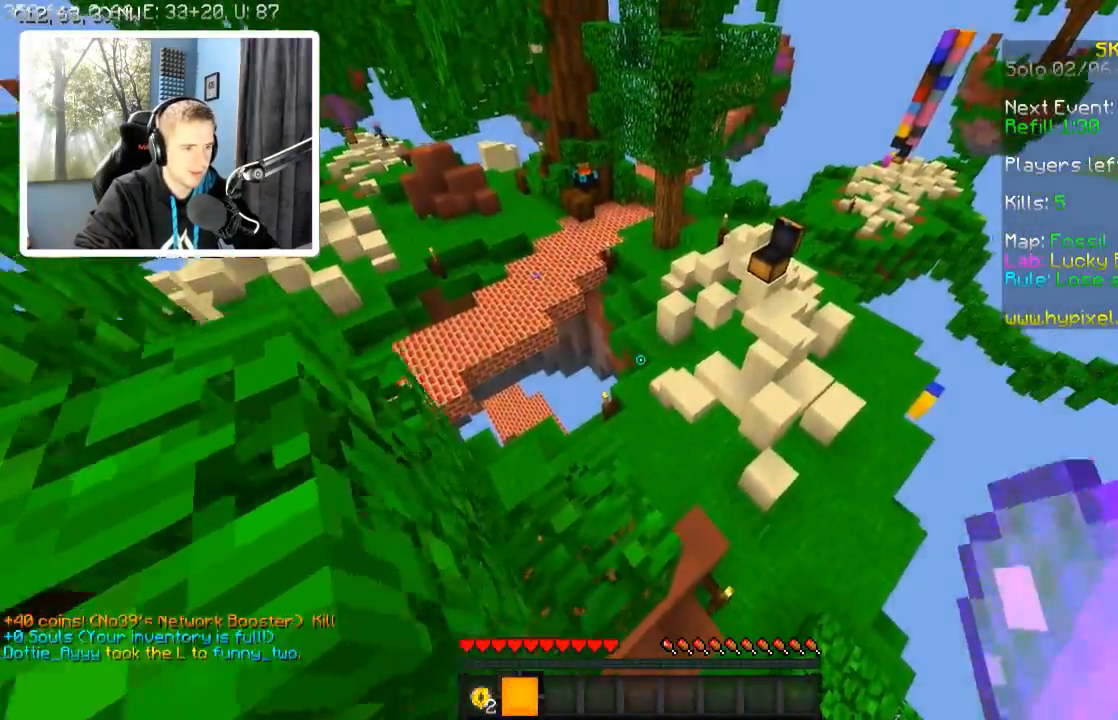
{"keys": [], "events": [[184, "a", "down"], [334, "a", "up"], [334, "w", "up"]]}
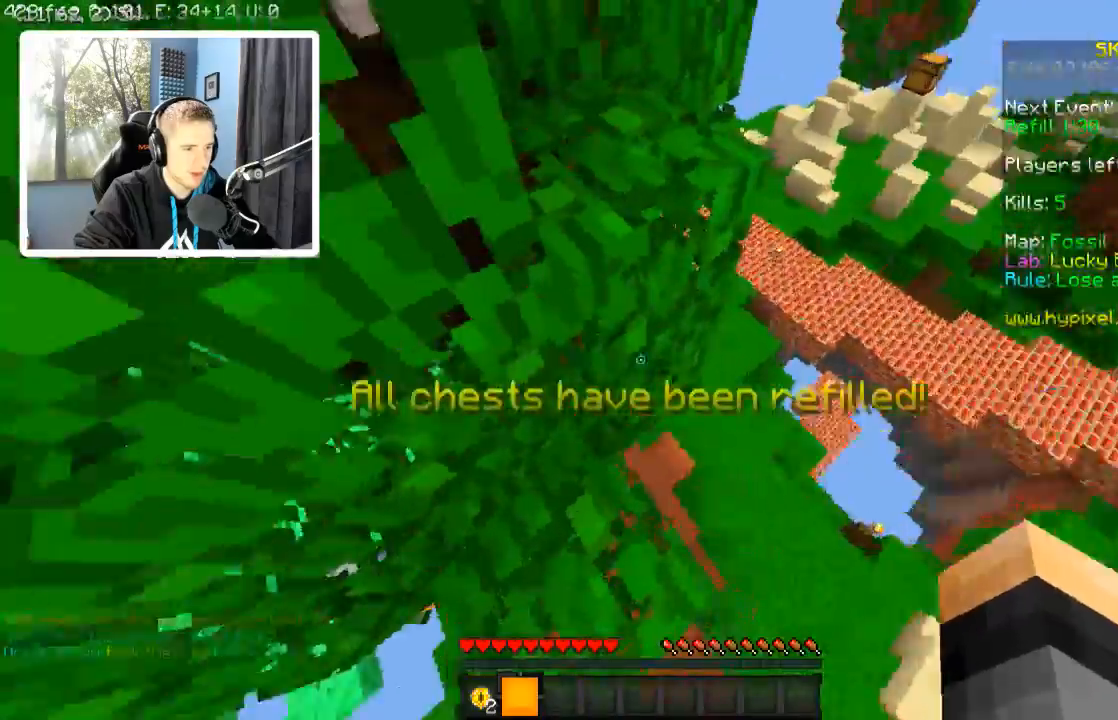
{"keys": ["w"], "events": [[484, "w", "down"]]}
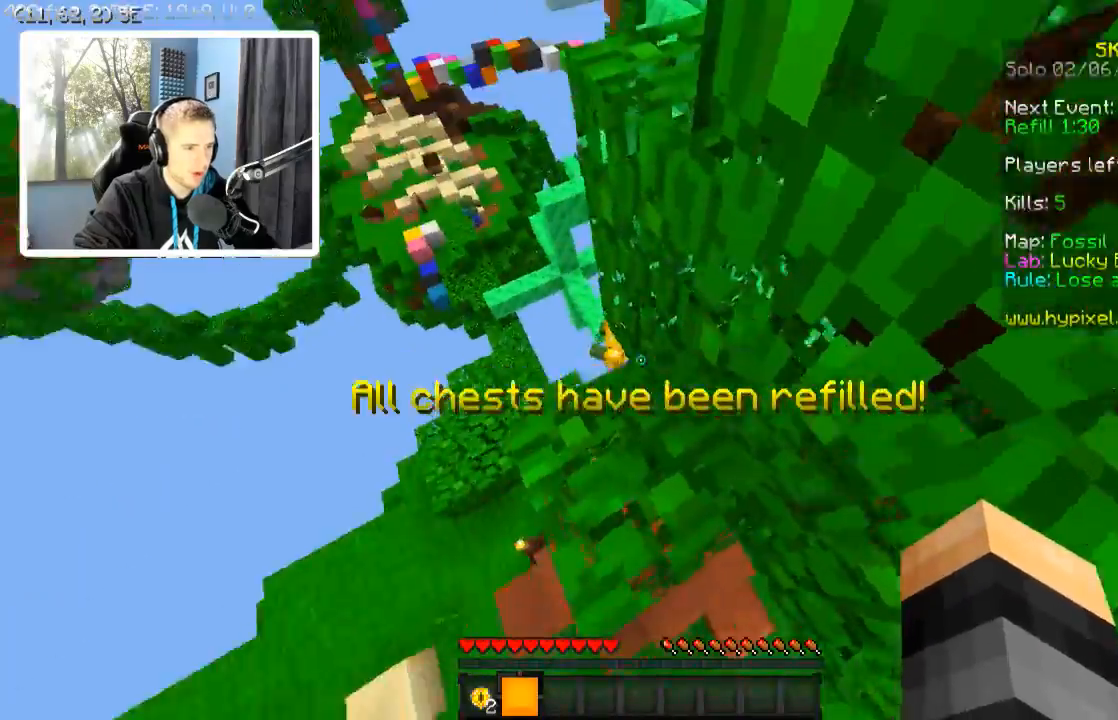
{"keys": ["d", "w"], "events": [[34, "a", "down"], [284, "w", "up"], [334, "w", "down"], [434, "a", "up"], [434, "d", "down"]]}
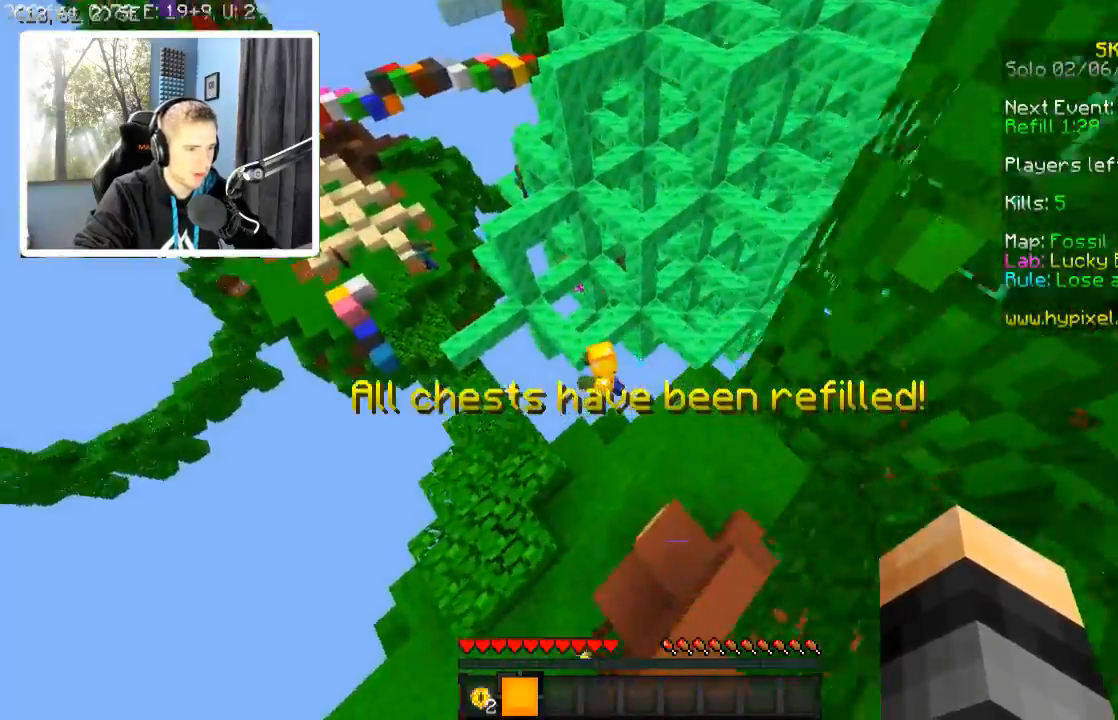
{"keys": [], "events": [[34, "w", "up"], [284, "d", "up"]]}
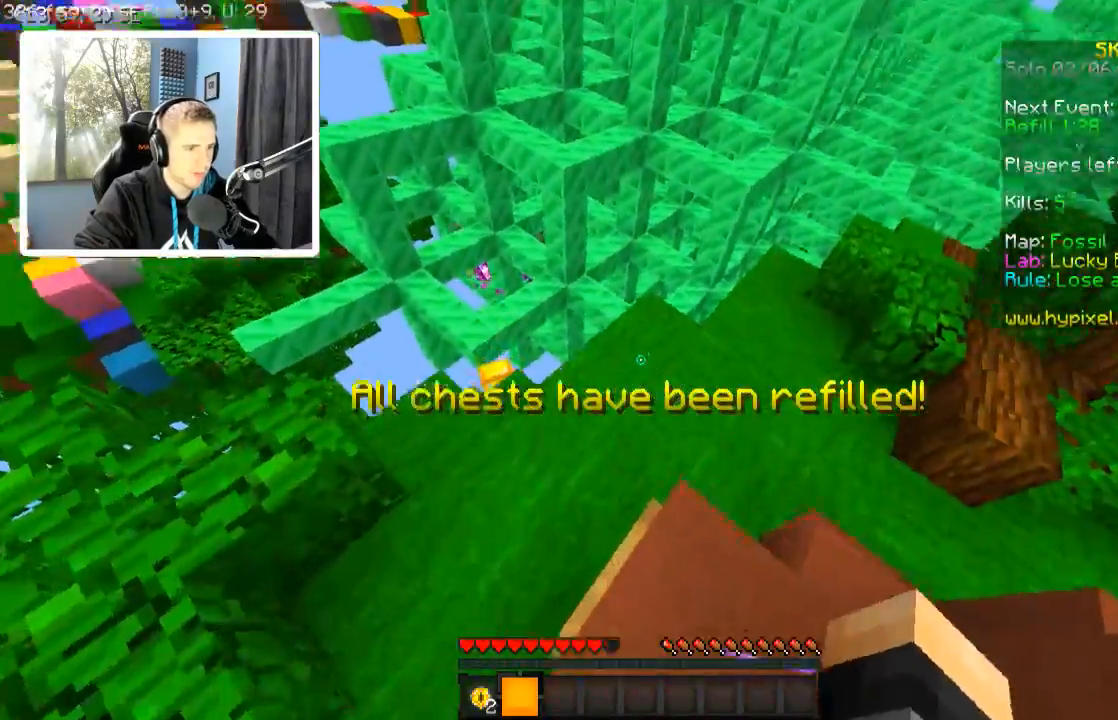
{"keys": [], "events": [[334, "s", "down"], [484, "s", "up"]]}
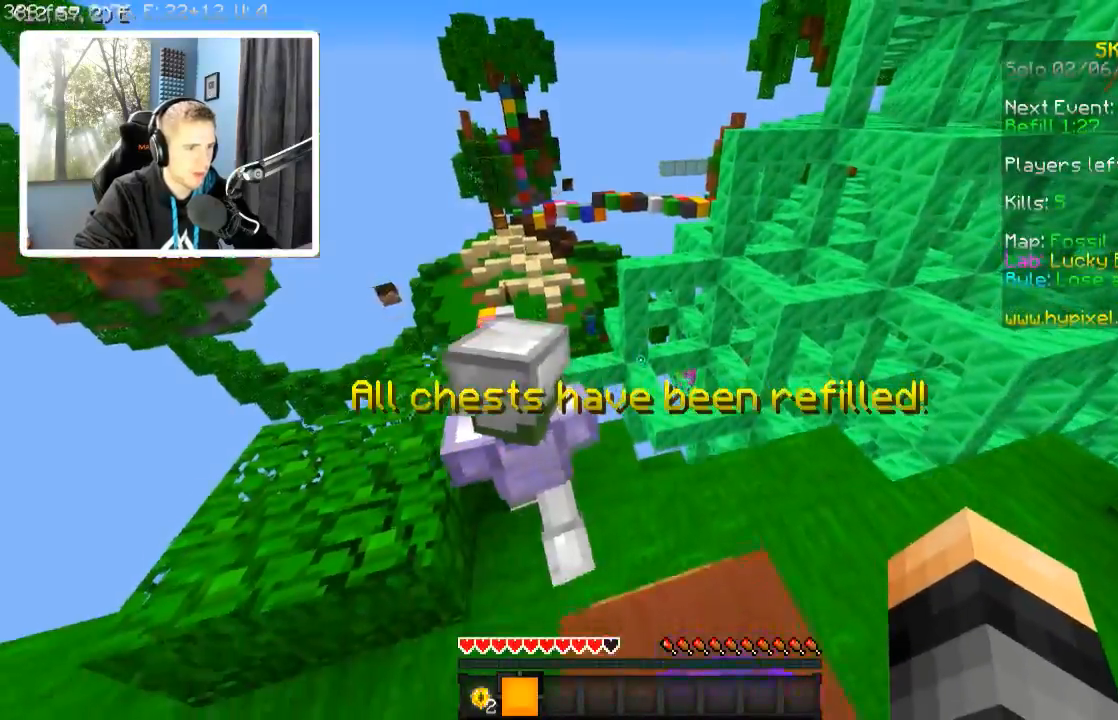
{"keys": [], "events": []}
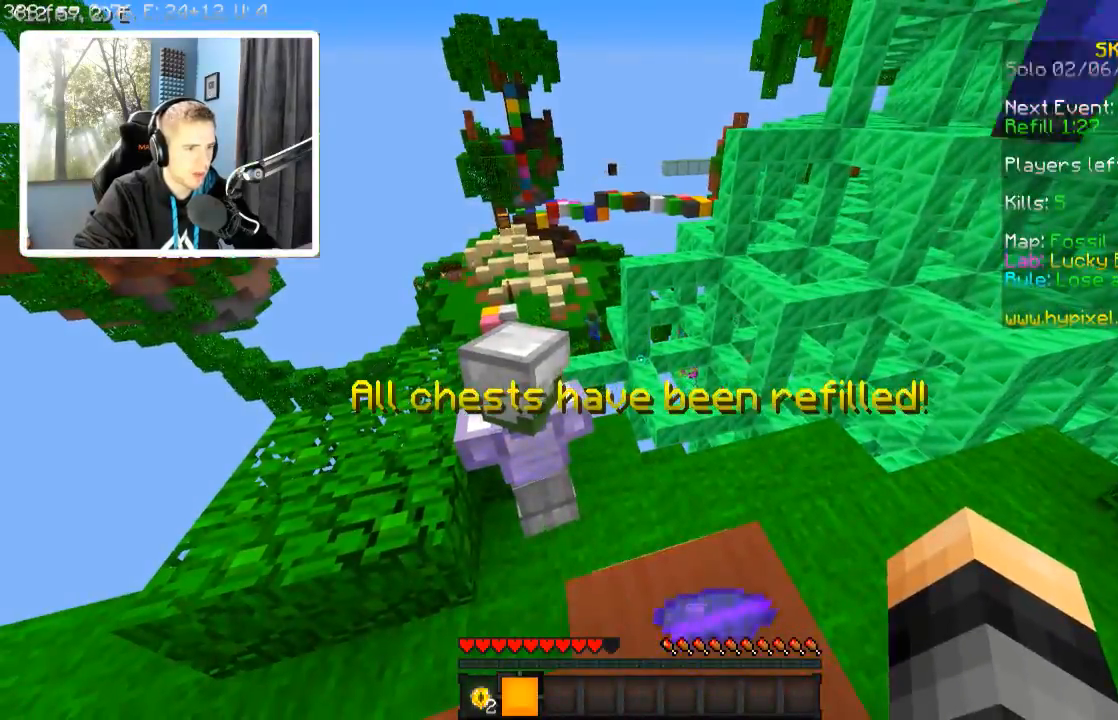
{"keys": [], "events": []}
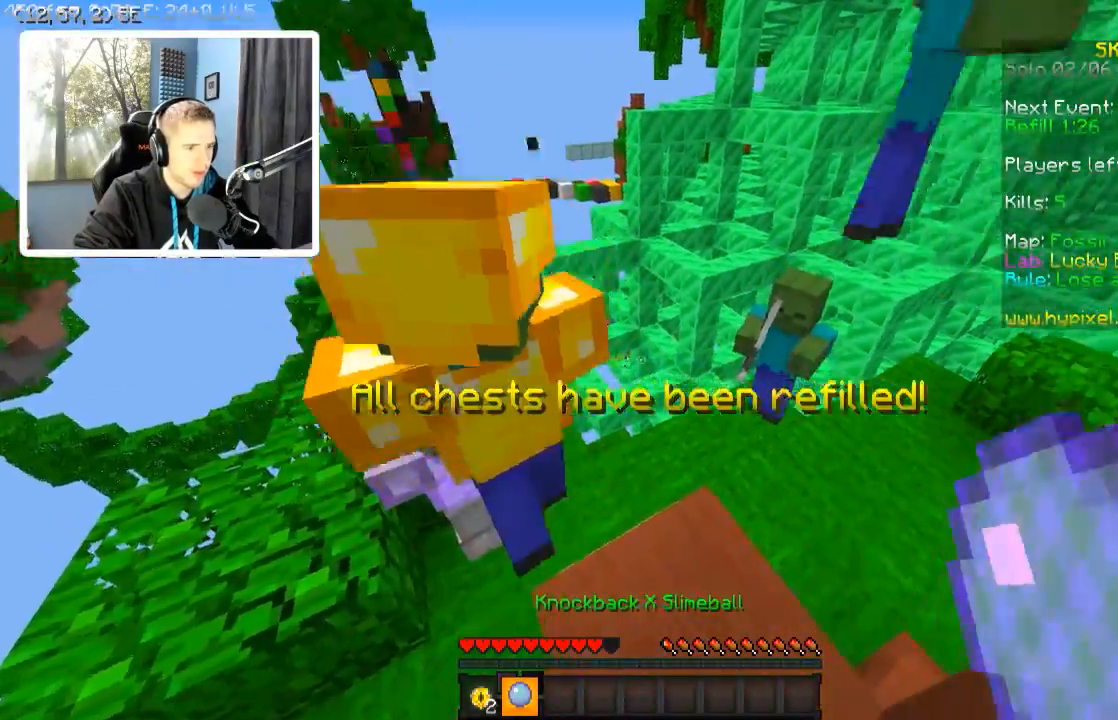
{"keys": [], "events": [[84, "w", "down"], [134, "d", "down"], [284, "d", "up"], [284, "w", "up"]]}
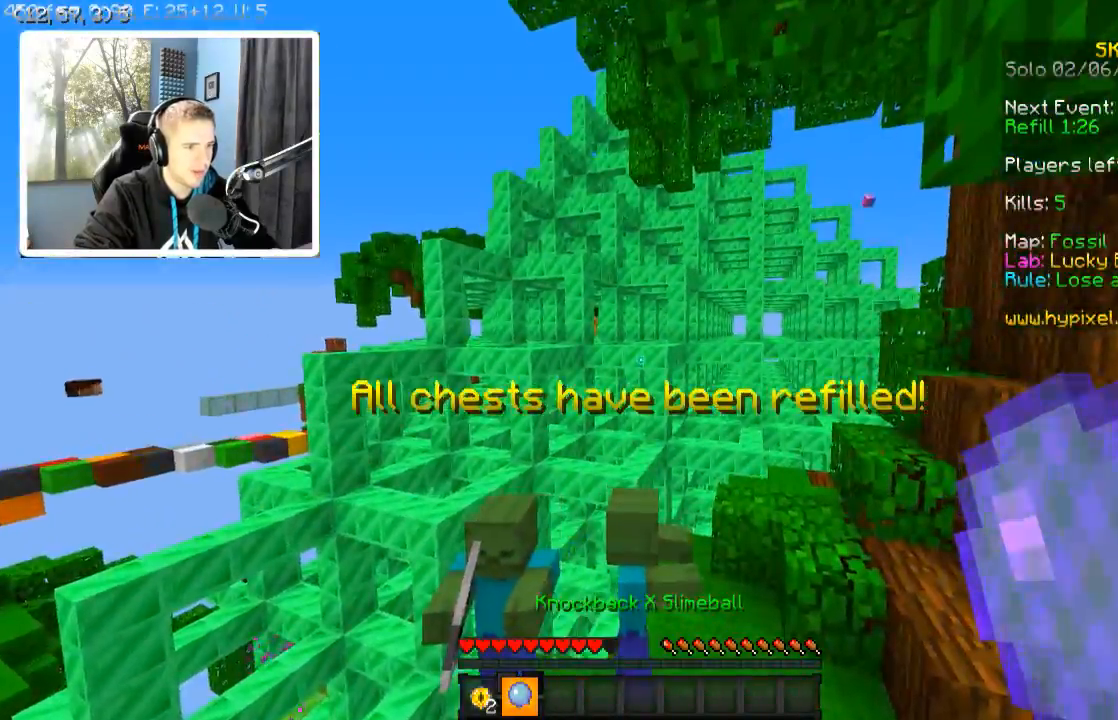
{"keys": ["w"], "events": [[134, "w", "down"]]}
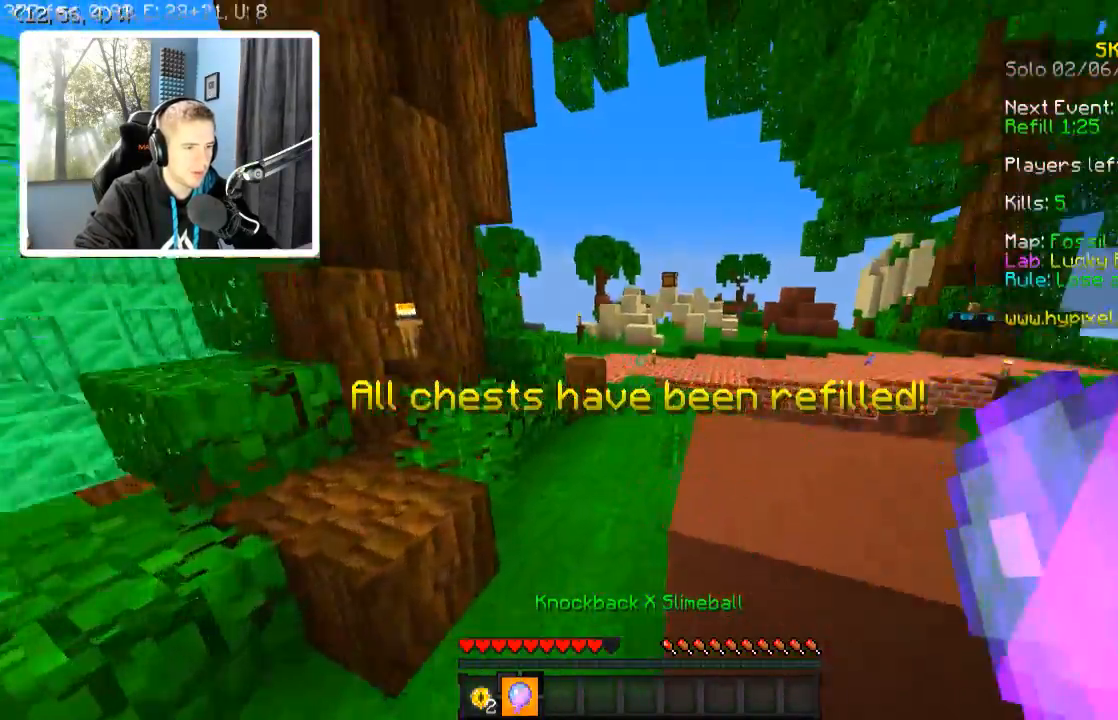
{"keys": ["w"], "events": [[84, "a", "down"], [334, "a", "up"]]}
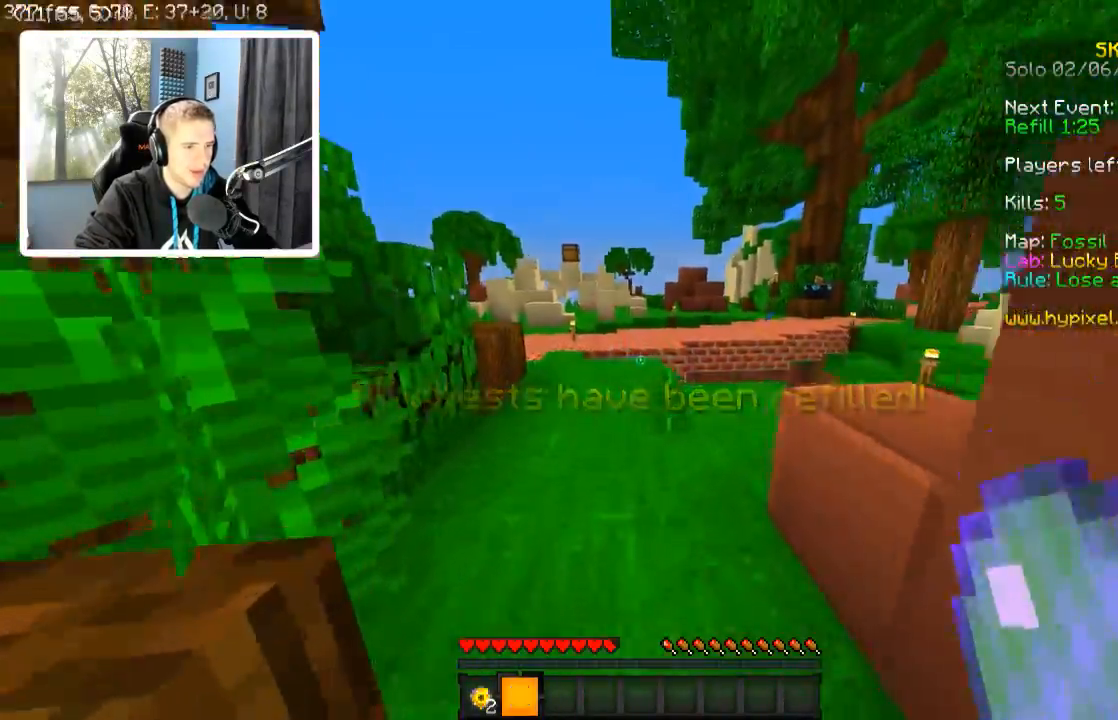
{"keys": ["w"], "events": [[184, "a", "down"], [434, "a", "up"]]}
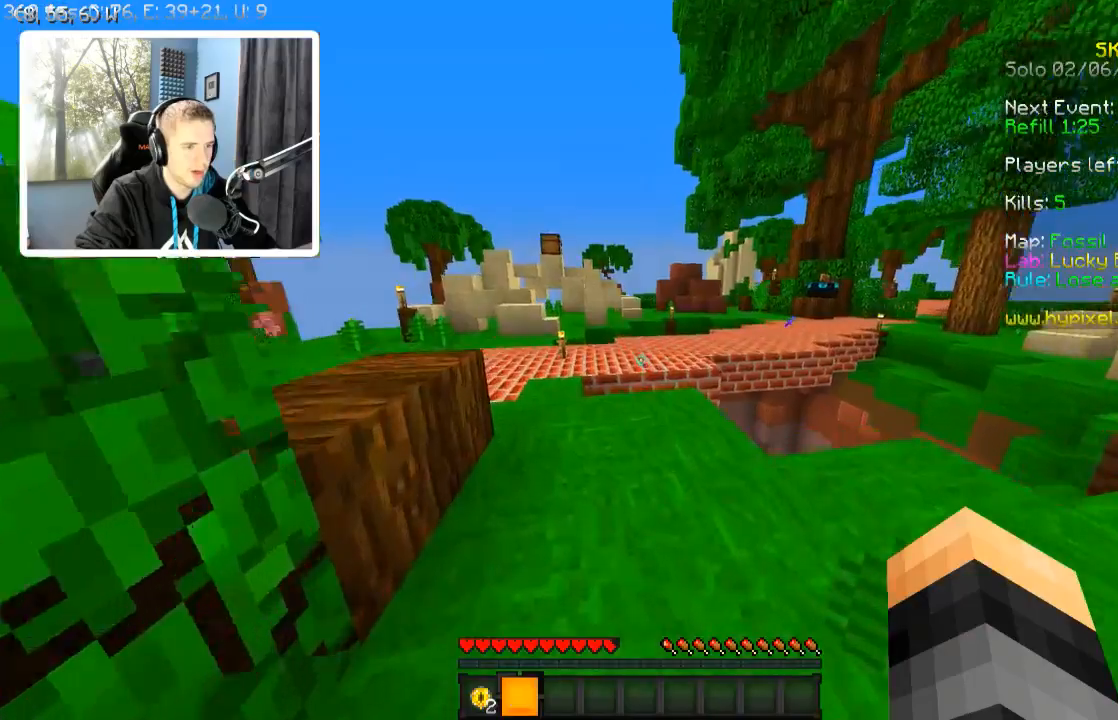
{"keys": ["d", "w"], "events": [[84, "a", "down"], [184, "a", "up"], [184, "d", "down"]]}
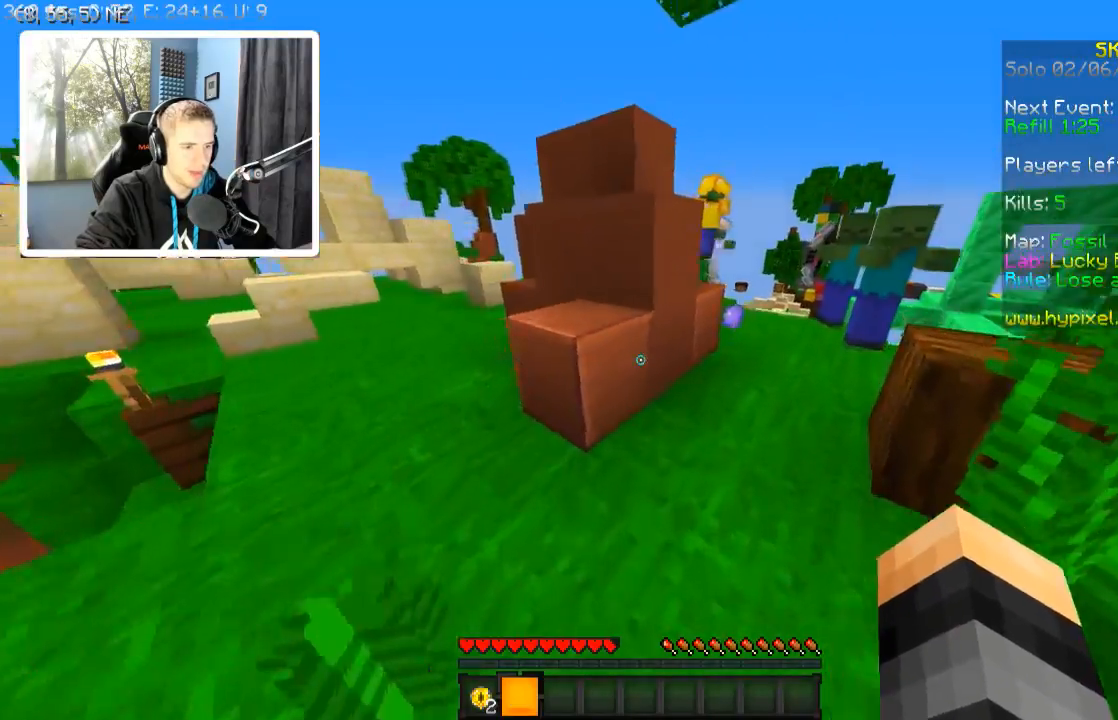
{"keys": ["w"], "events": [[84, "d", "up"], [284, "d", "down"], [434, "d", "up"]]}
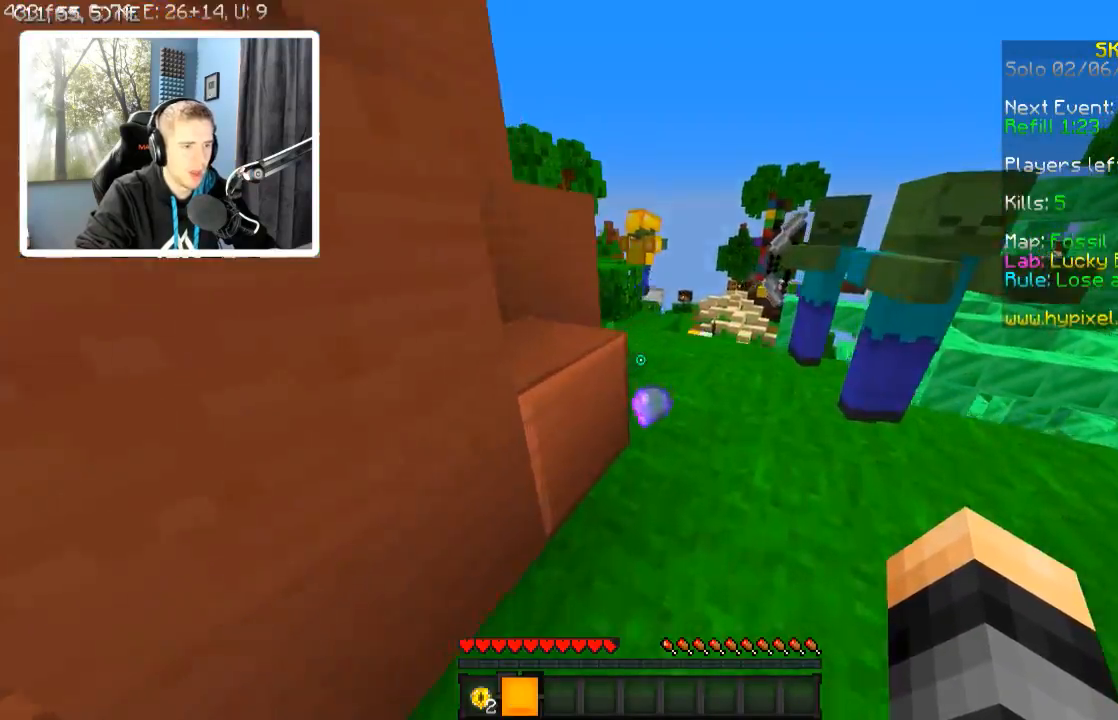
{"keys": [], "events": [[84, "d", "down"], [234, "d", "up"], [284, "w", "up"]]}
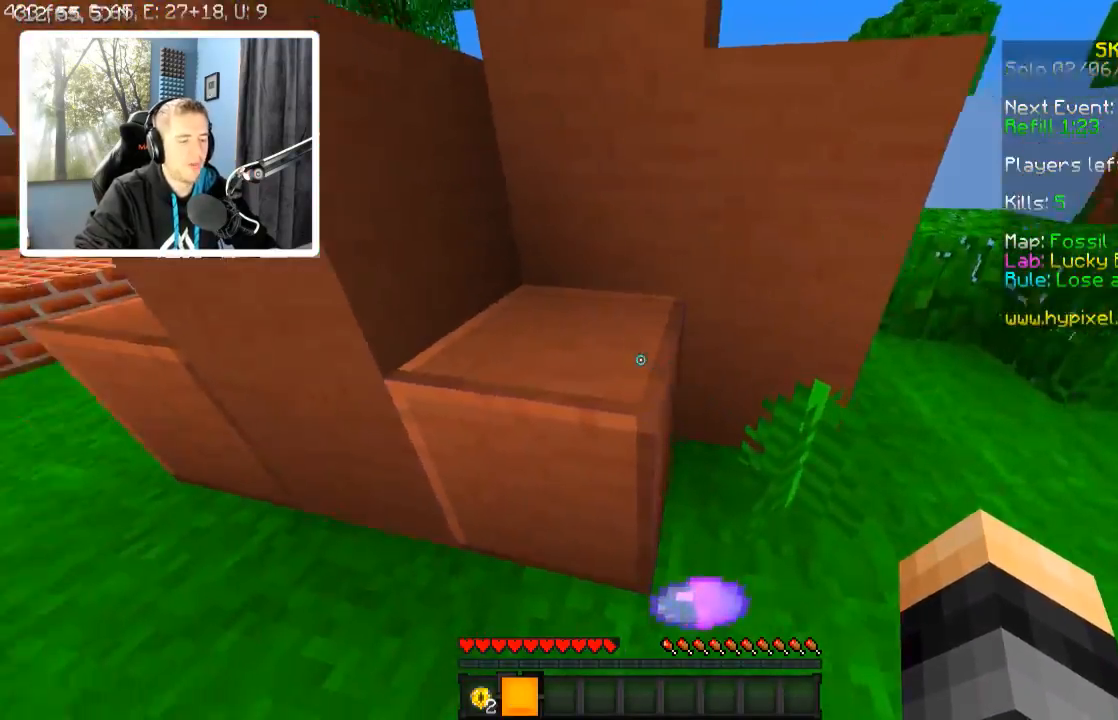
{"keys": [], "events": [[84, "d", "down"], [184, "d", "up"]]}
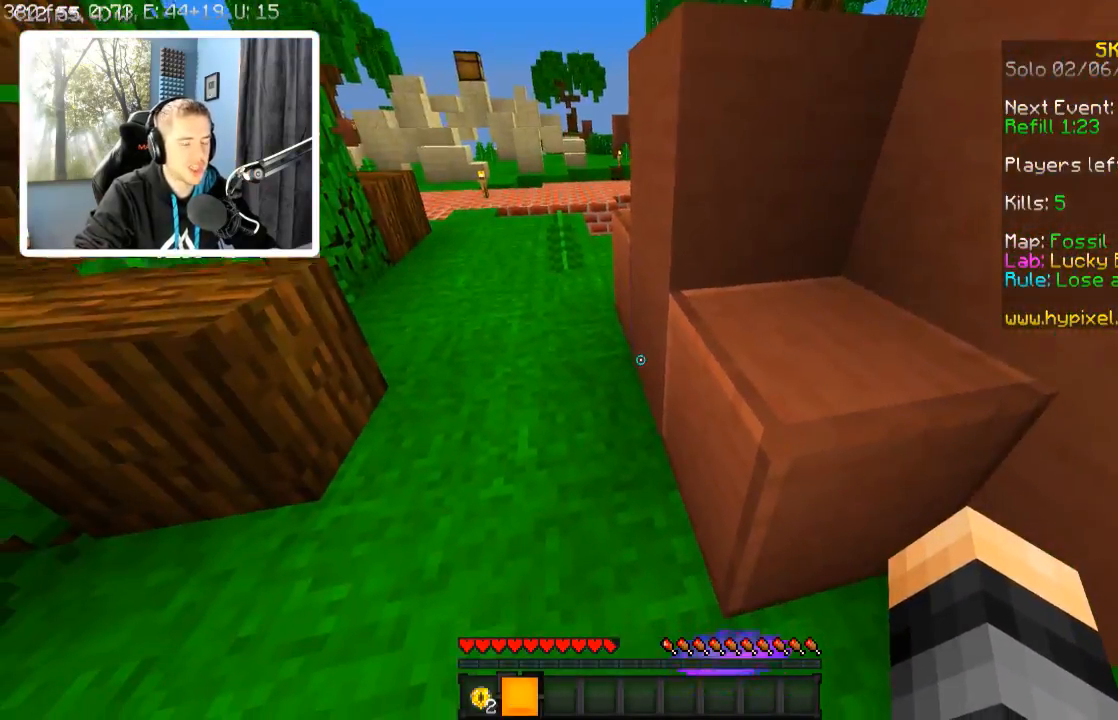
{"keys": [], "events": []}